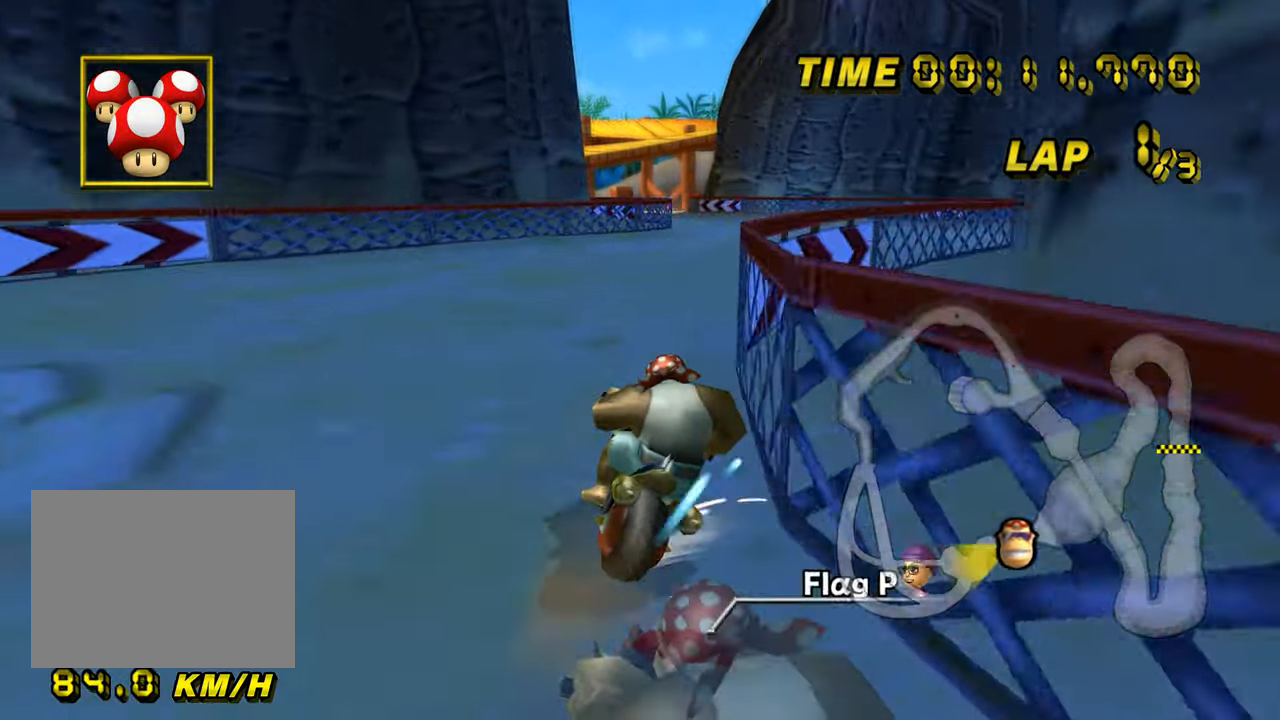
Gameplay with a controller (Nintendo layout); each line is a JSON object with the inputs held at the frame after it. "events" lists button and stick changes between this image and that frame as [ms after this image, input, new state], when the widget could be followed in between. Not read: B L3 R3 X Y Z.
{"buttons": ["A"], "left_stick": "left", "events": [[267, "R1", "up"], [317, "left_stick", "left"]]}
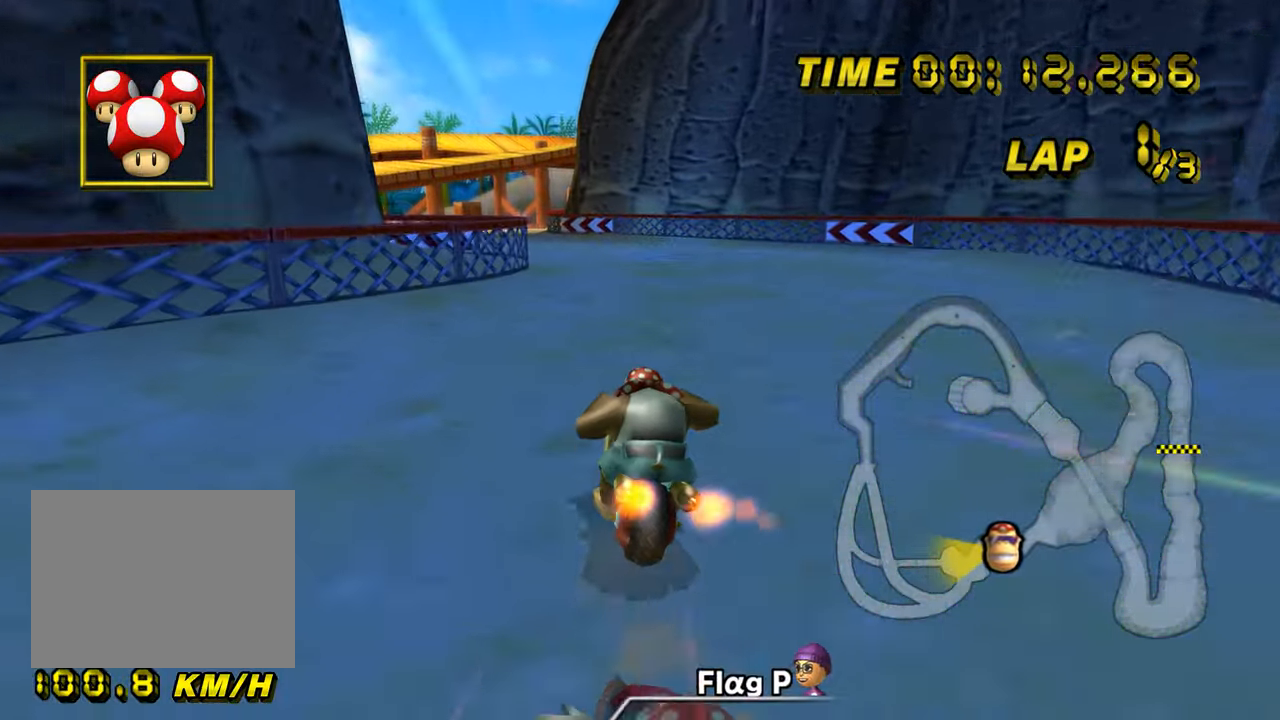
{"buttons": ["A"], "left_stick": "center", "events": [[33, "DPAD_UP", "down"], [50, "DPAD_UP", "up"], [417, "left_stick", "center"]]}
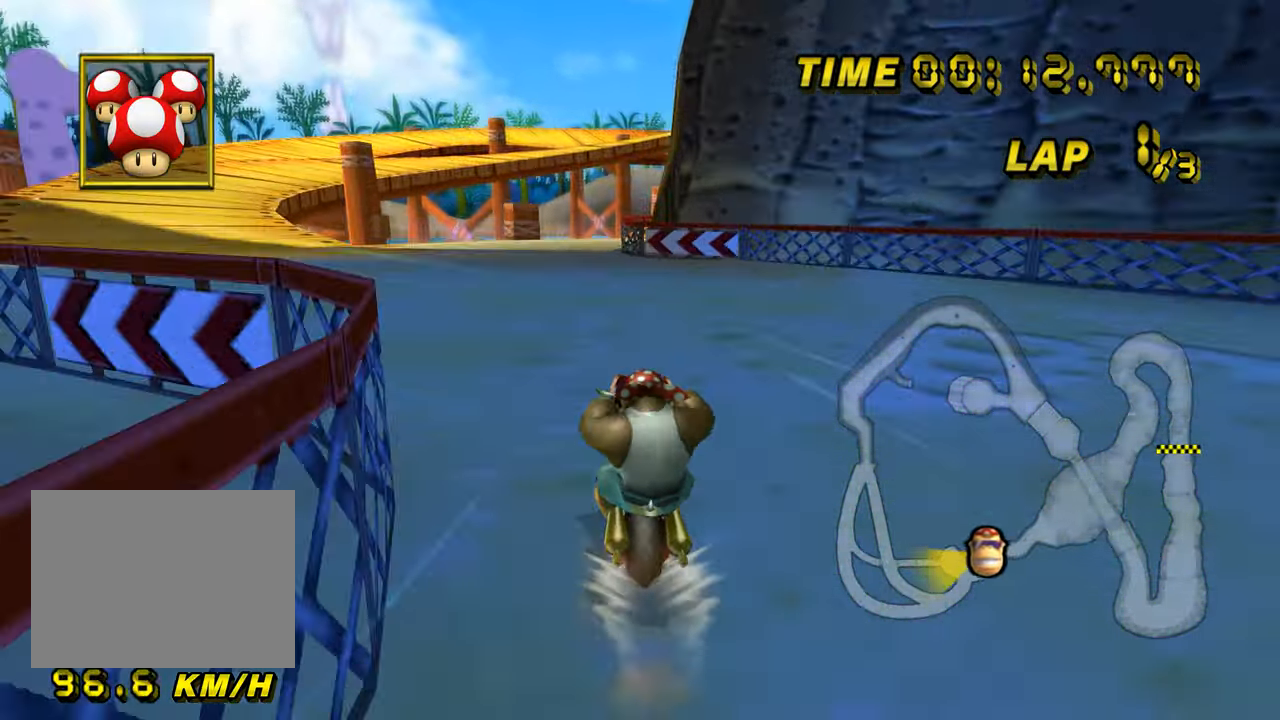
{"buttons": ["A"], "left_stick": "up", "events": [[250, "left_stick", "up"]]}
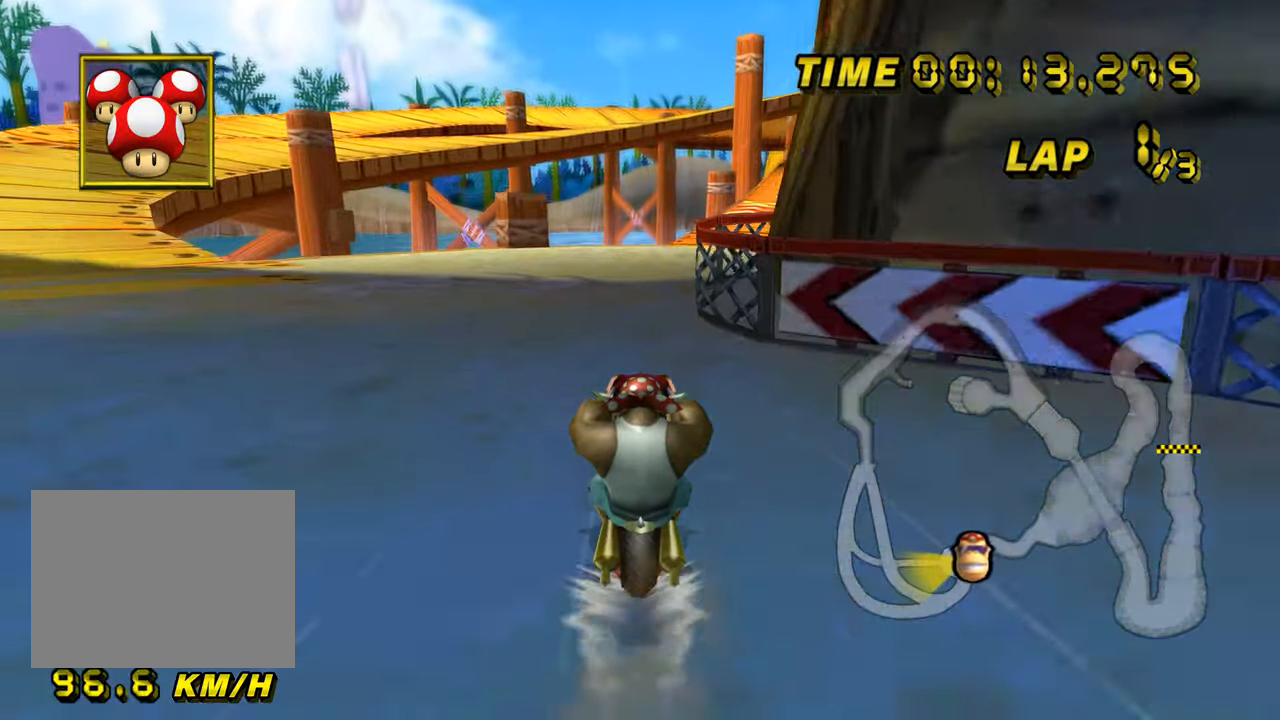
{"buttons": ["A"], "left_stick": "up", "events": []}
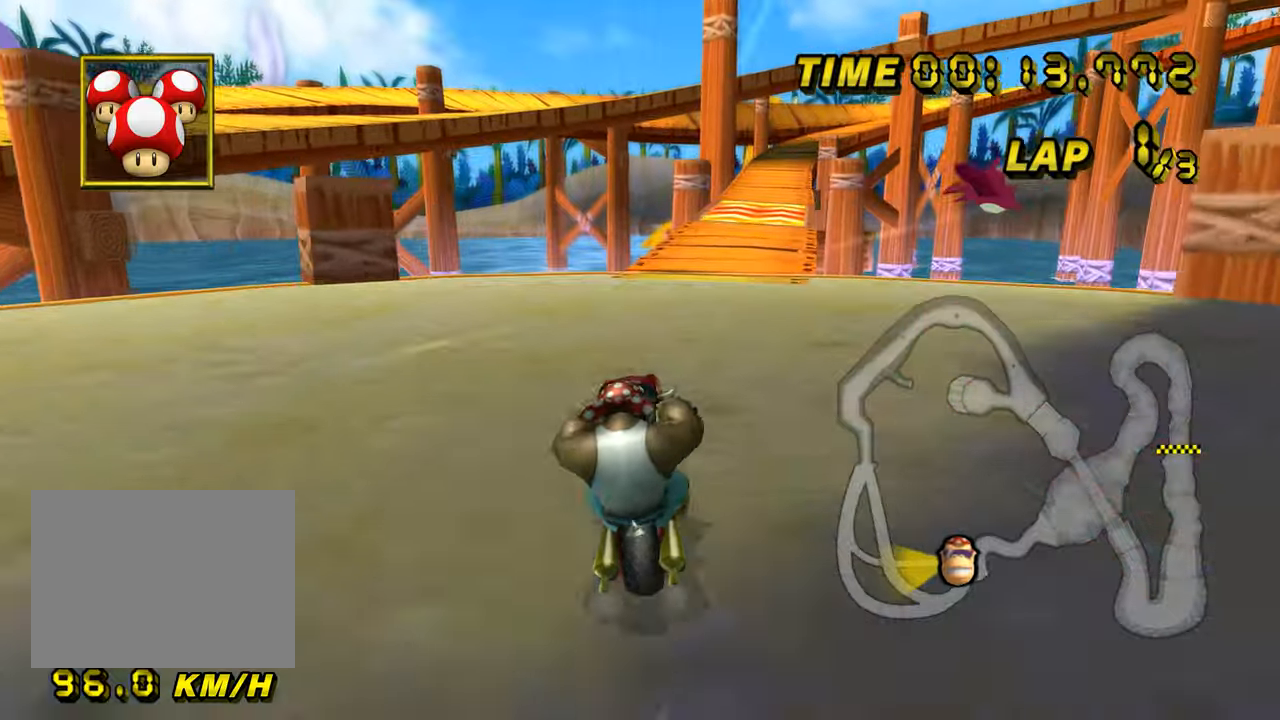
{"buttons": ["A", "R1"], "left_stick": "right", "events": [[150, "left_stick", "center"], [400, "left_stick", "right"], [433, "R1", "down"]]}
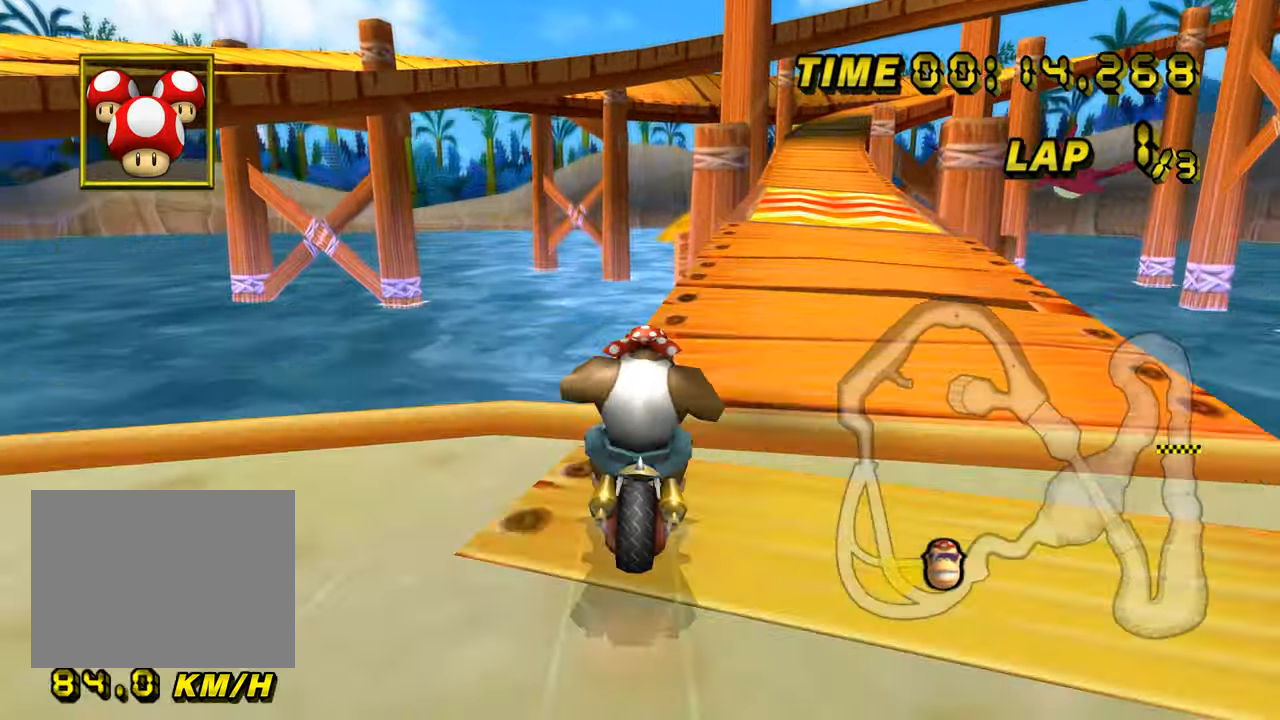
{"buttons": ["A"], "left_stick": "center", "events": [[234, "R1", "up"], [234, "left_stick", "center"], [267, "DPAD_UP", "down"], [284, "DPAD_UP", "up"]]}
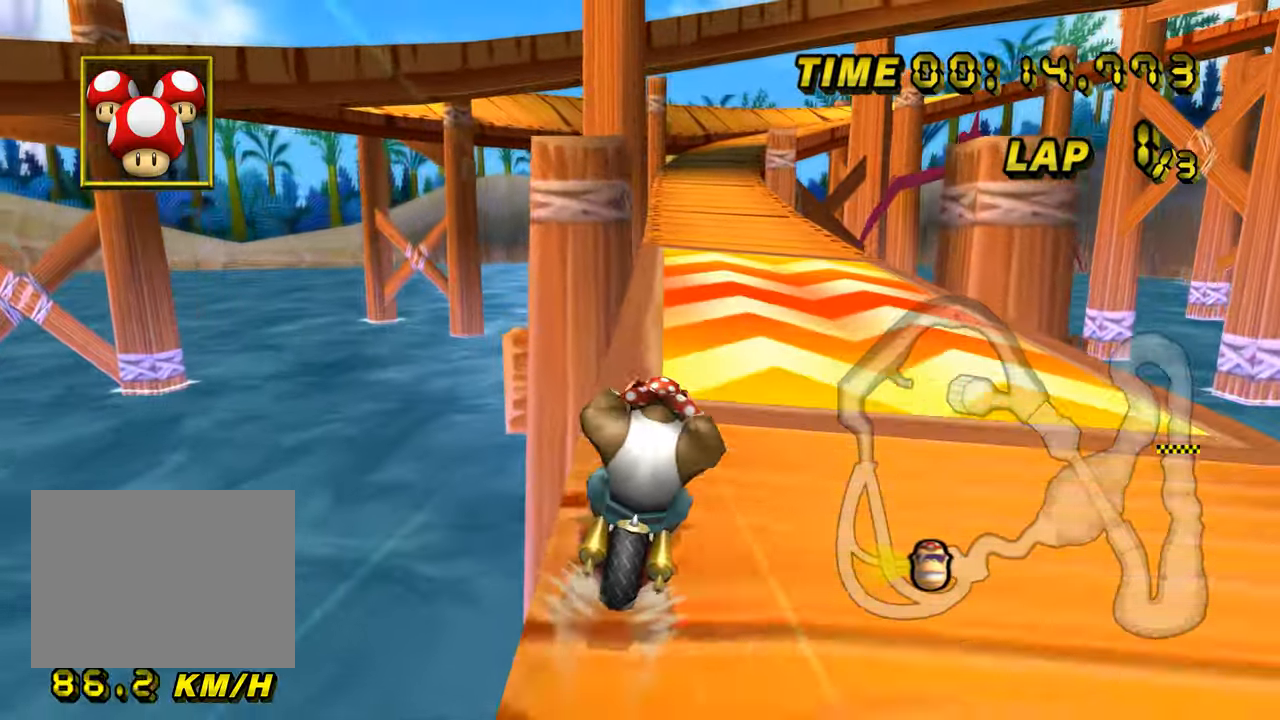
{"buttons": ["A"], "left_stick": "center", "events": [[183, "left_stick", "left"], [383, "left_stick", "center"]]}
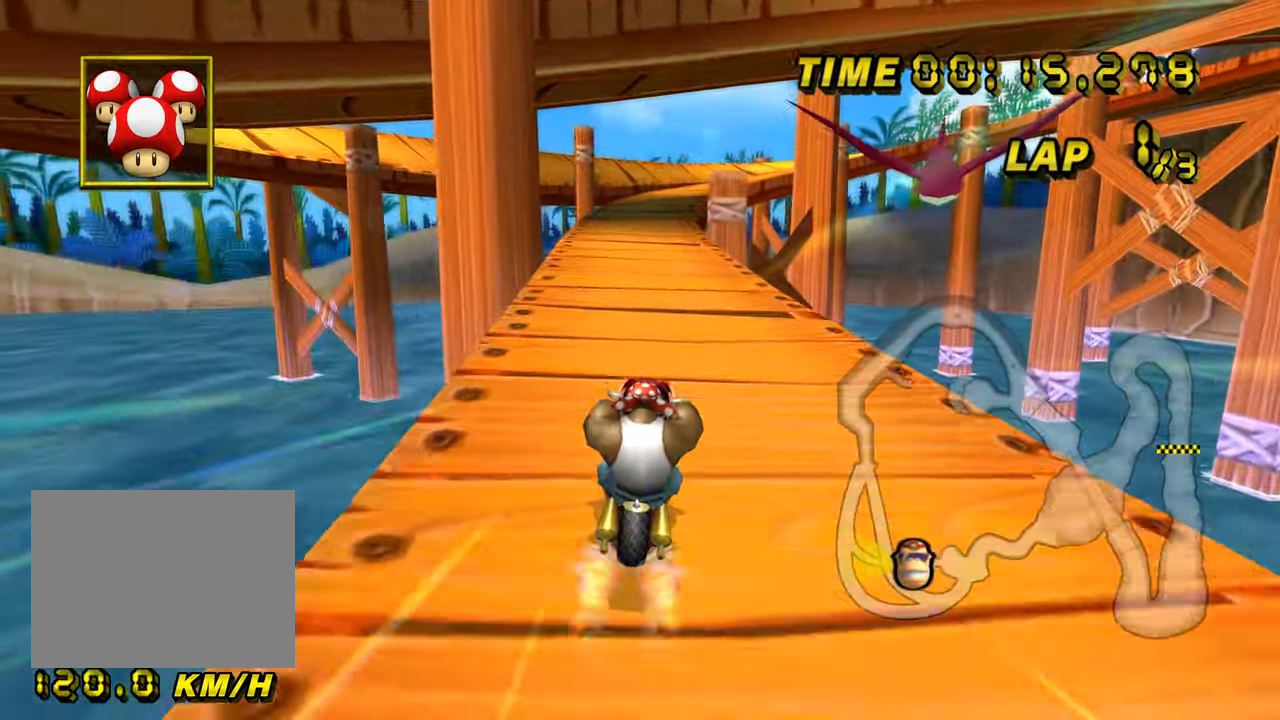
{"buttons": ["A"], "left_stick": "center", "events": [[33, "left_stick", "right"], [451, "left_stick", "center"]]}
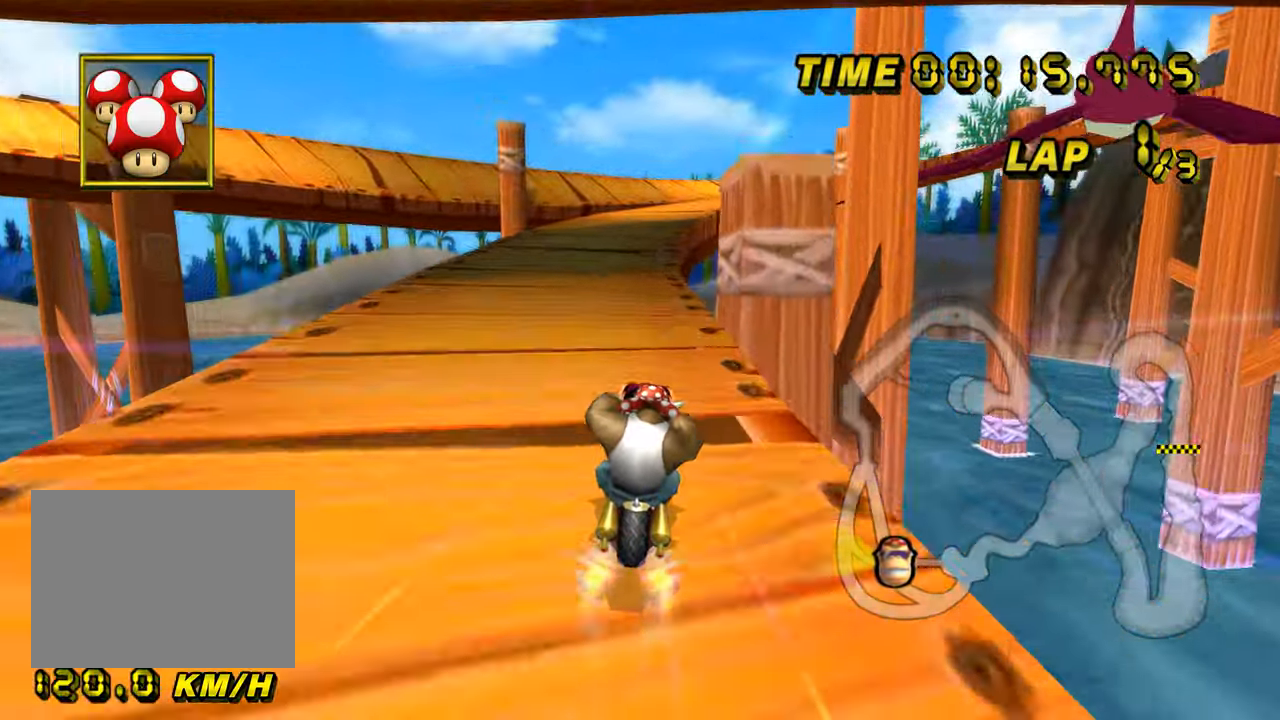
{"buttons": ["A", "R1"], "left_stick": "center", "events": [[50, "left_stick", "right"], [217, "left_stick", "center"], [350, "R1", "down"]]}
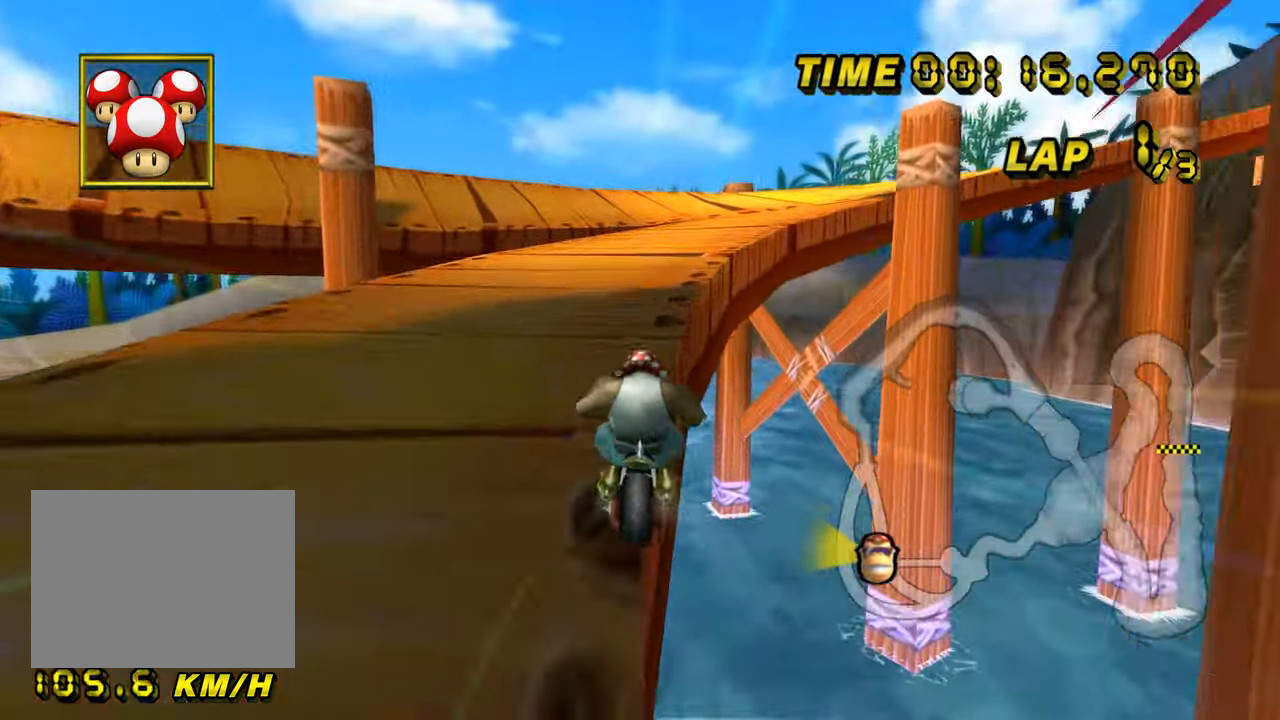
{"buttons": ["A", "R1"], "left_stick": "left", "events": [[33, "left_stick", "down-right"], [350, "left_stick", "left"]]}
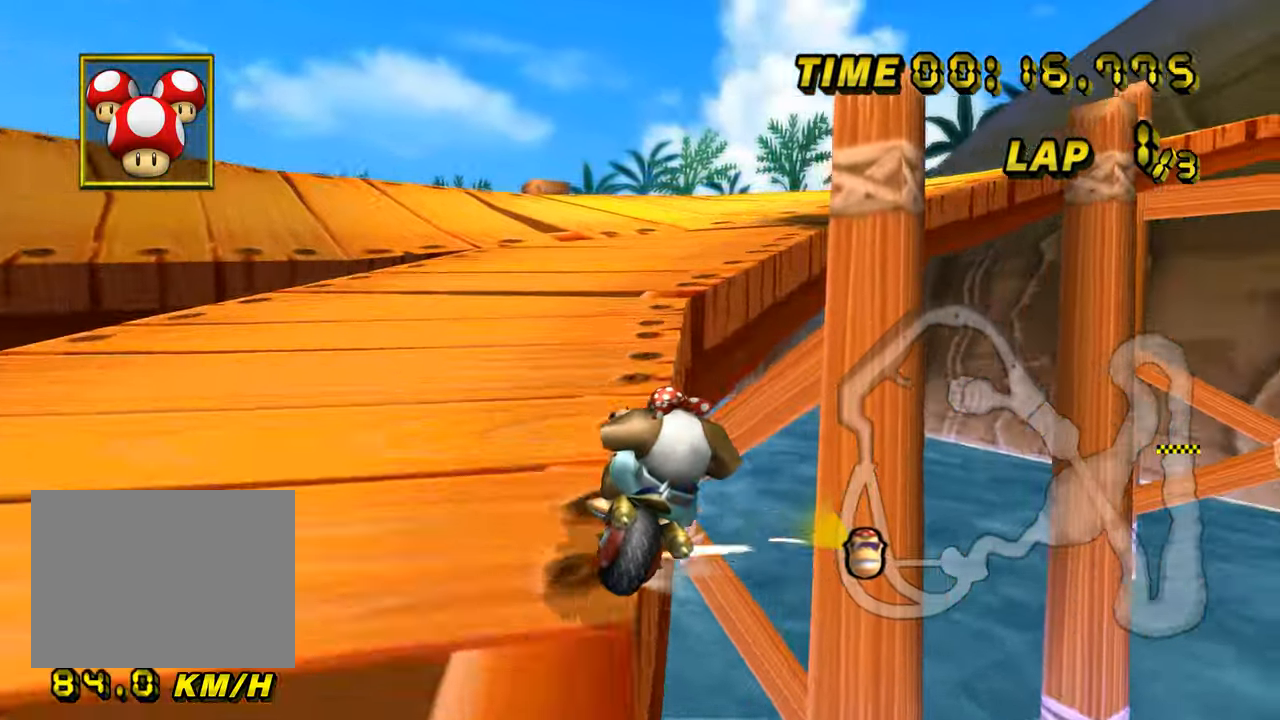
{"buttons": ["A", "R1"], "left_stick": "down-right", "events": [[83, "left_stick", "down-right"]]}
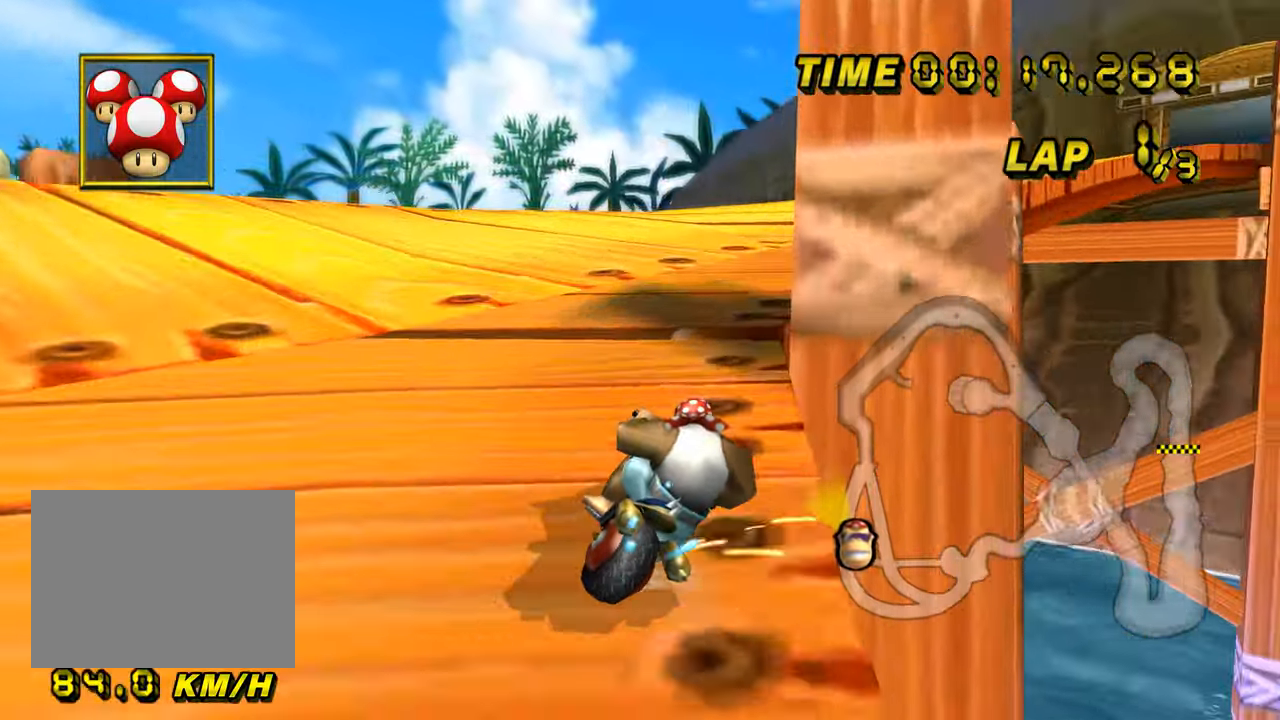
{"buttons": ["A"], "left_stick": "center", "events": [[234, "R1", "up"], [267, "DPAD_UP", "down"], [284, "DPAD_UP", "up"], [484, "left_stick", "center"]]}
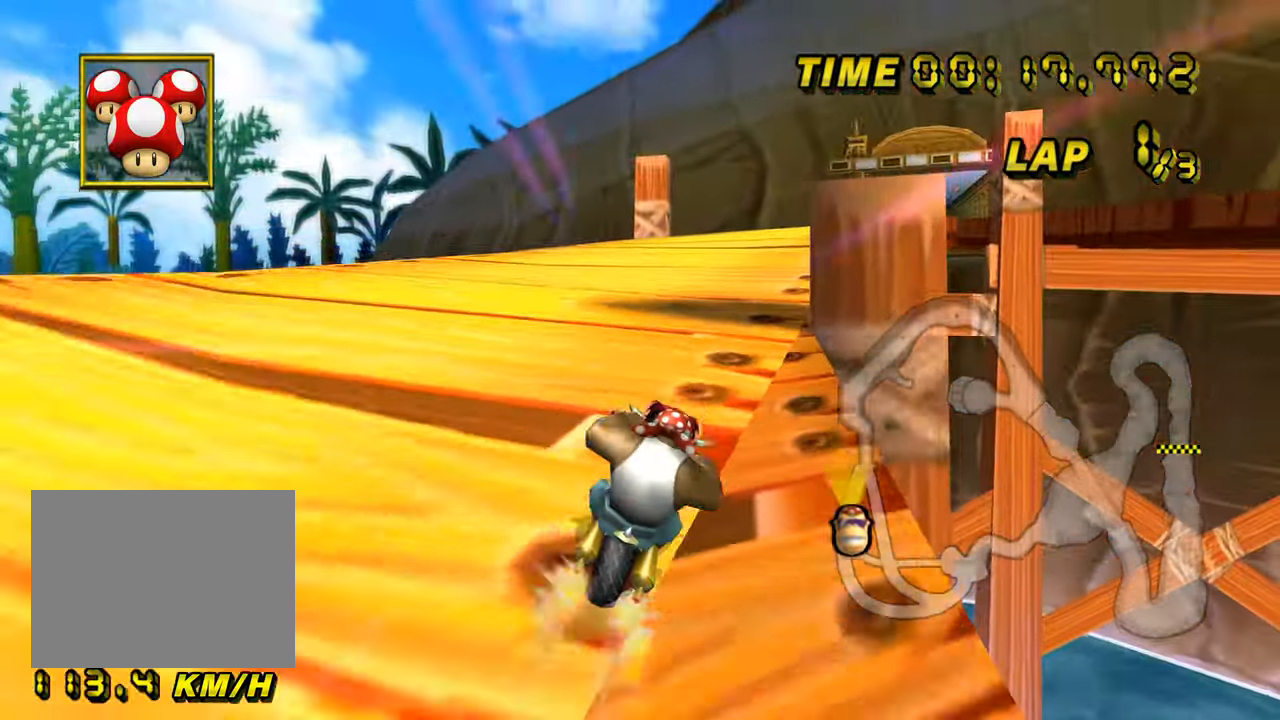
{"buttons": ["A"], "left_stick": "center", "events": [[116, "left_stick", "down-right"], [233, "left_stick", "center"]]}
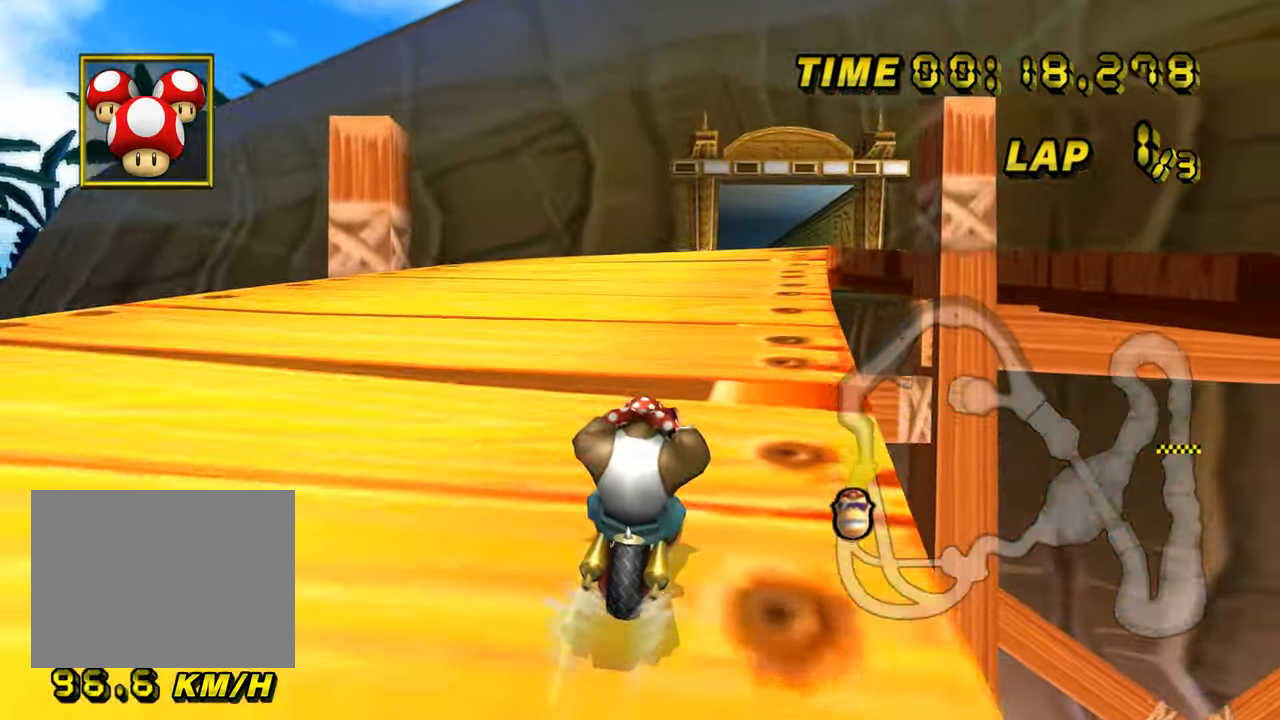
{"buttons": ["A"], "left_stick": "center", "events": []}
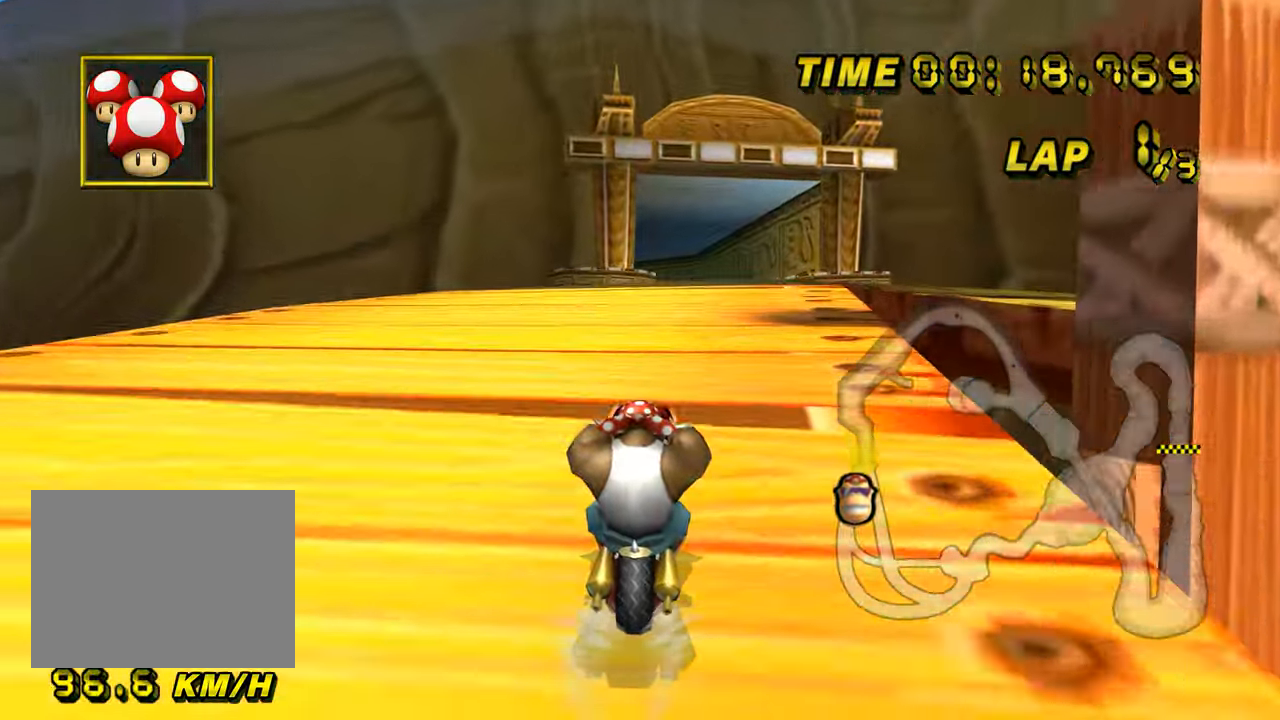
{"buttons": ["A"], "left_stick": "center", "events": []}
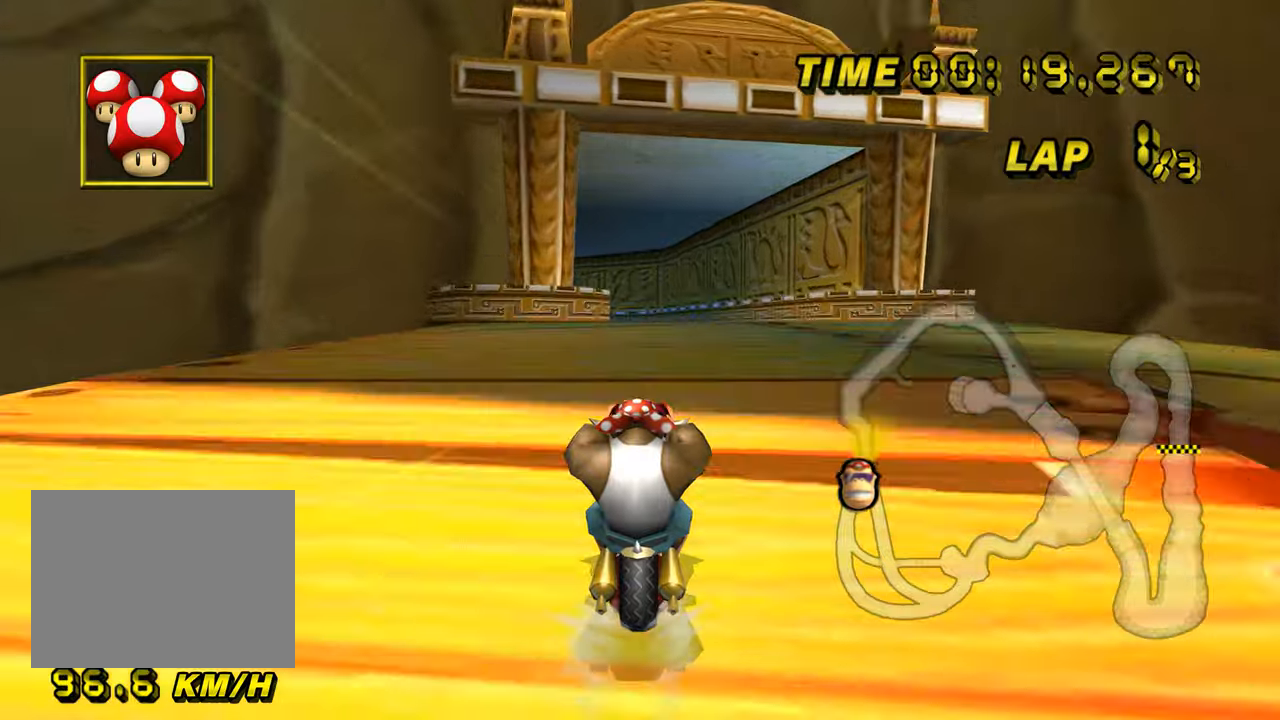
{"buttons": ["A"], "left_stick": "center", "events": [[100, "DPAD_UP", "down"], [117, "DPAD_UP", "up"], [250, "DPAD_UP", "down"], [267, "DPAD_UP", "up"]]}
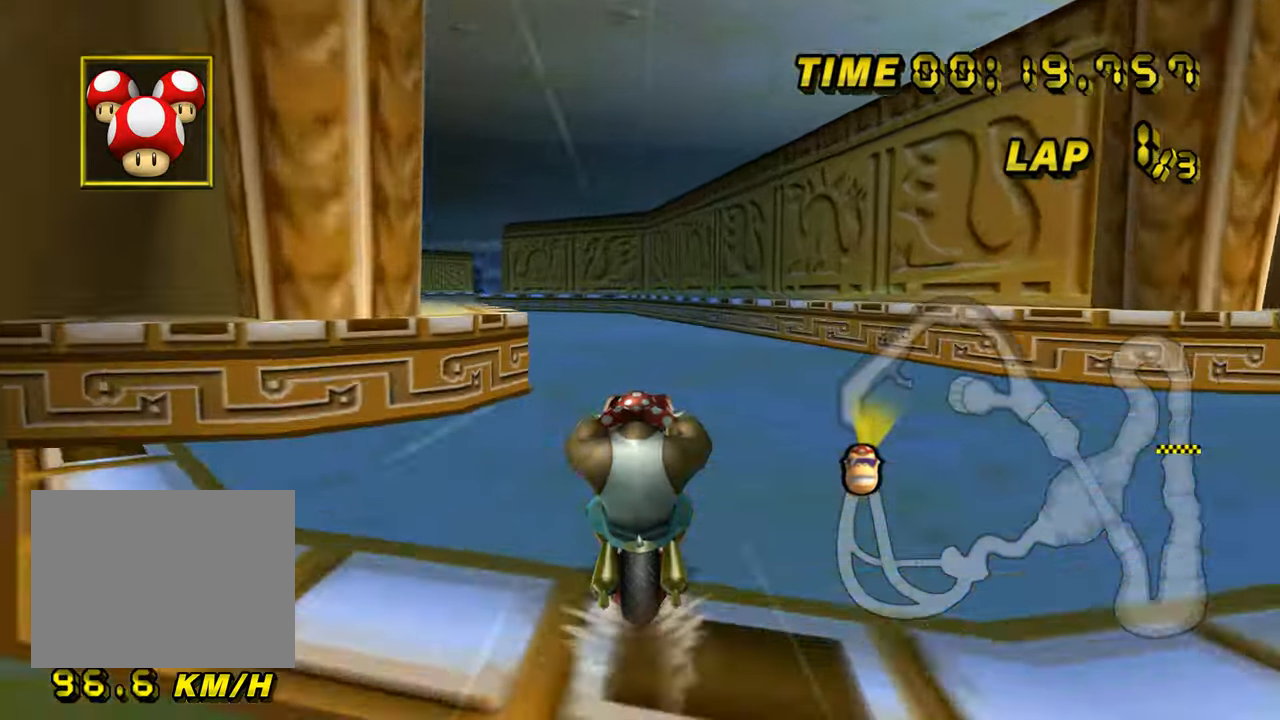
{"buttons": ["A", "R1"], "left_stick": "left", "events": [[334, "R1", "down"], [334, "left_stick", "left"]]}
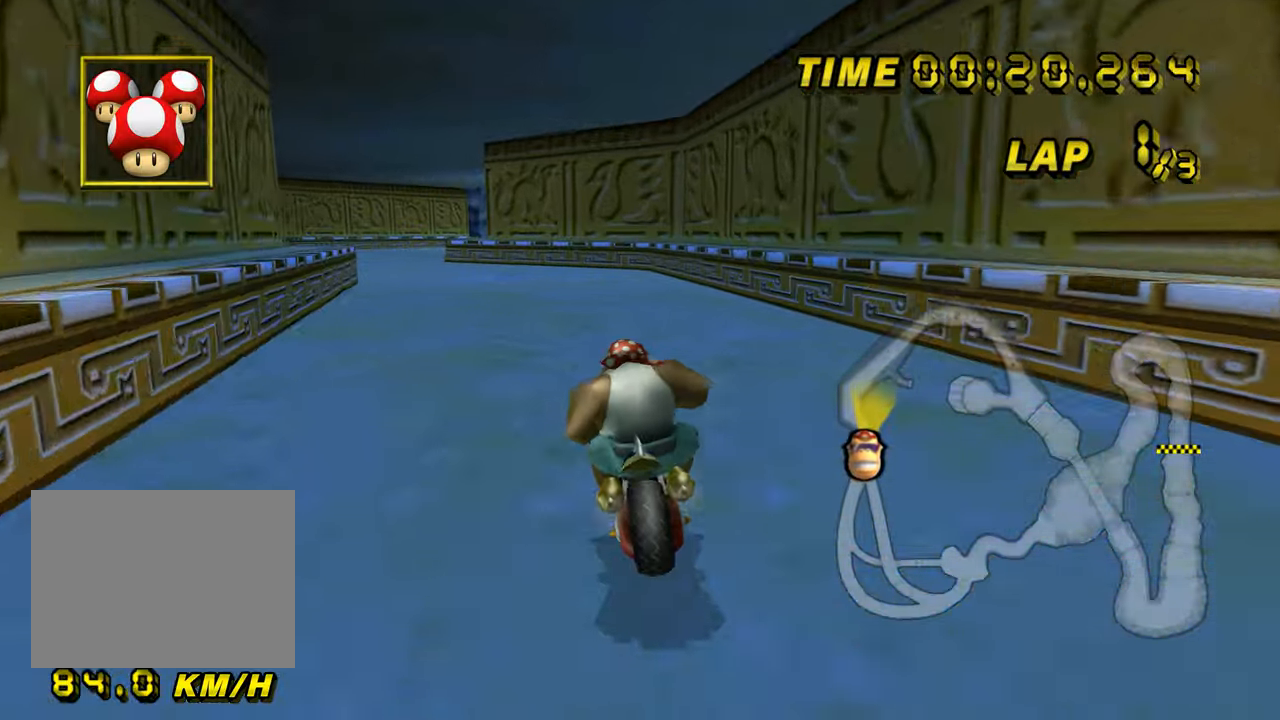
{"buttons": ["A"], "left_stick": "center", "events": [[200, "left_stick", "center"], [217, "R1", "up"], [250, "DPAD_UP", "down"], [267, "DPAD_UP", "up"]]}
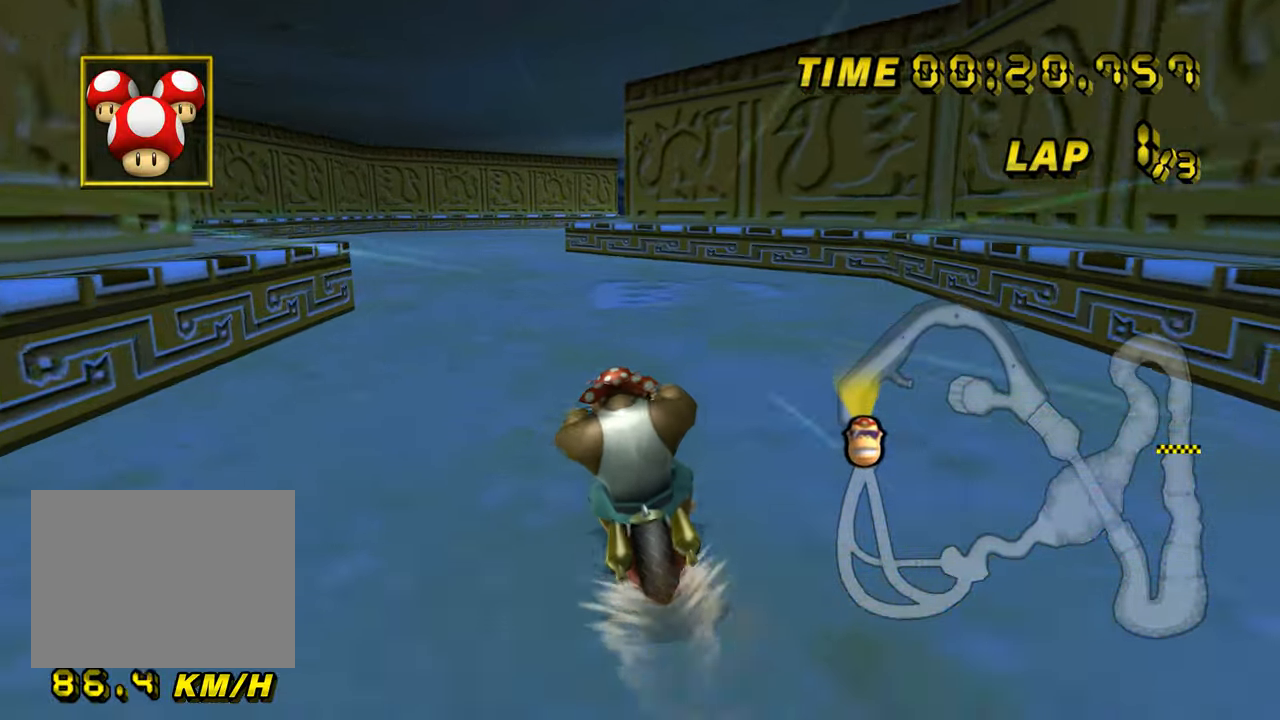
{"buttons": ["A"], "left_stick": "center", "events": []}
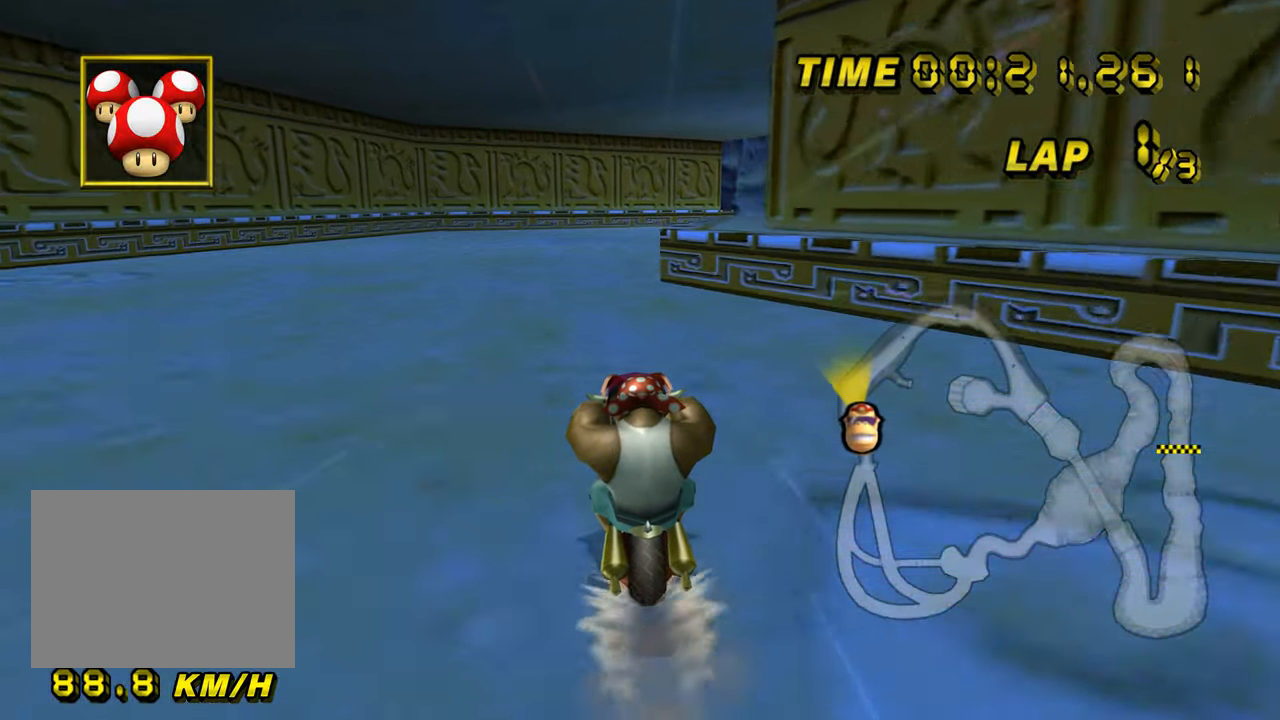
{"buttons": ["A", "R1"], "left_stick": "right", "events": [[400, "R1", "down"], [434, "left_stick", "right"]]}
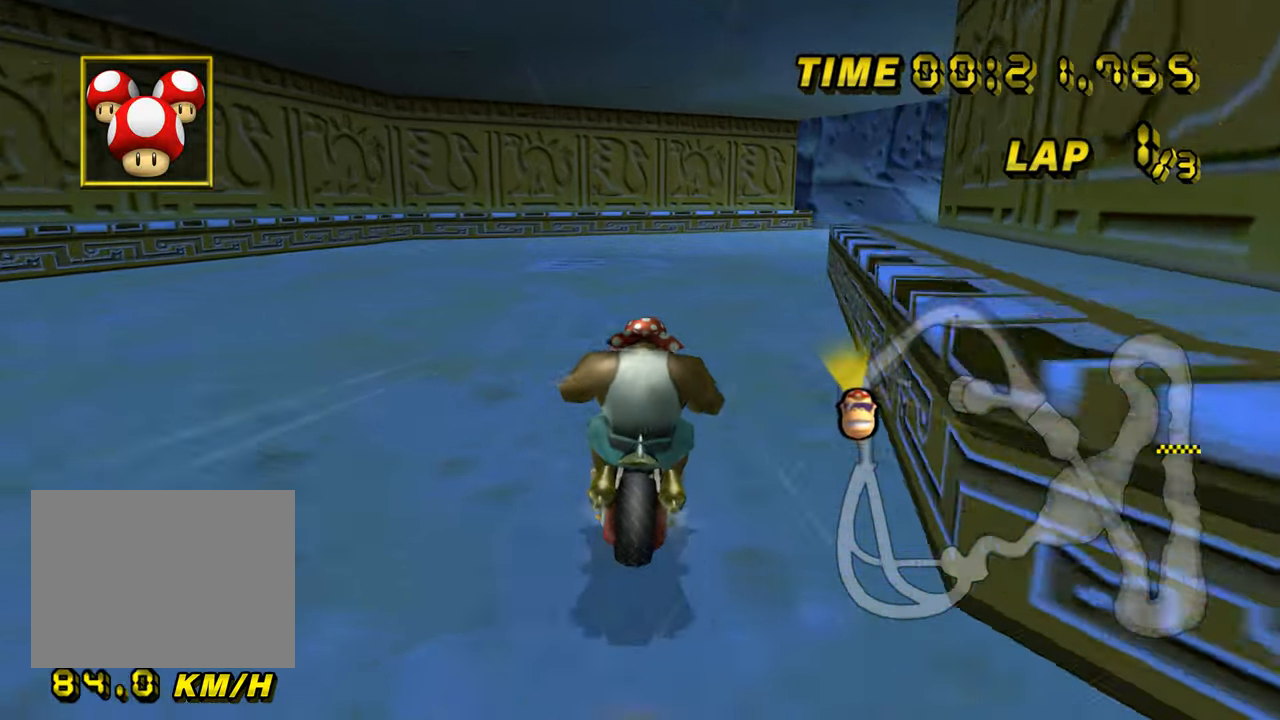
{"buttons": ["A", "R1"], "left_stick": "down-right", "events": [[67, "left_stick", "down-right"]]}
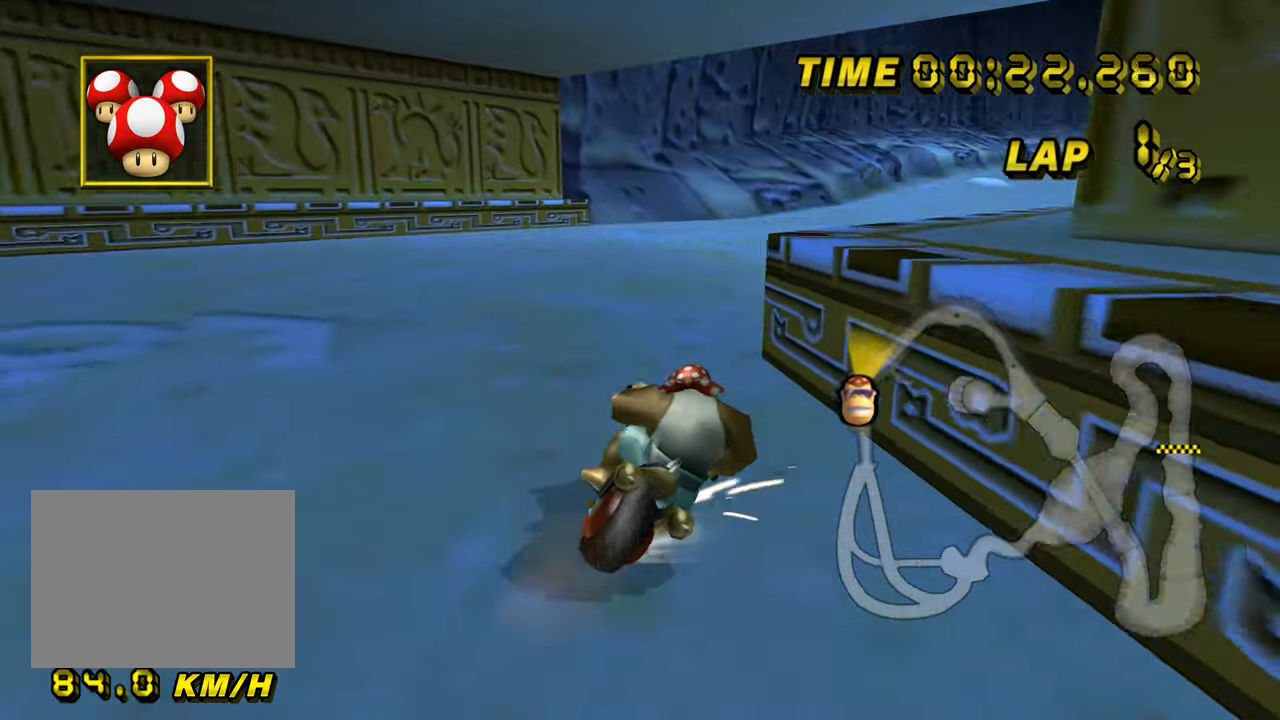
{"buttons": ["A", "R1"], "left_stick": "right", "events": [[83, "L1", "down"], [234, "L1", "up"], [284, "left_stick", "right"]]}
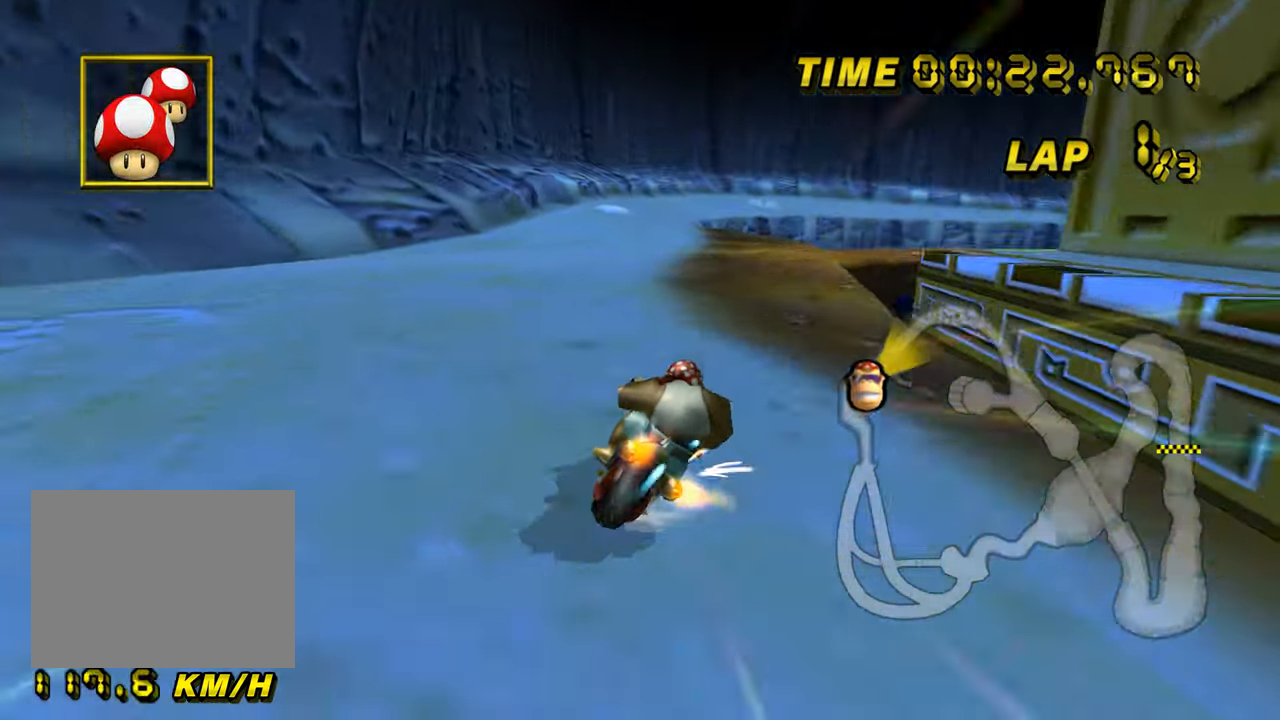
{"buttons": ["A", "R1"], "left_stick": "right", "events": [[284, "R1", "up"], [317, "DPAD_UP", "down"], [334, "DPAD_UP", "up"], [501, "R1", "down"]]}
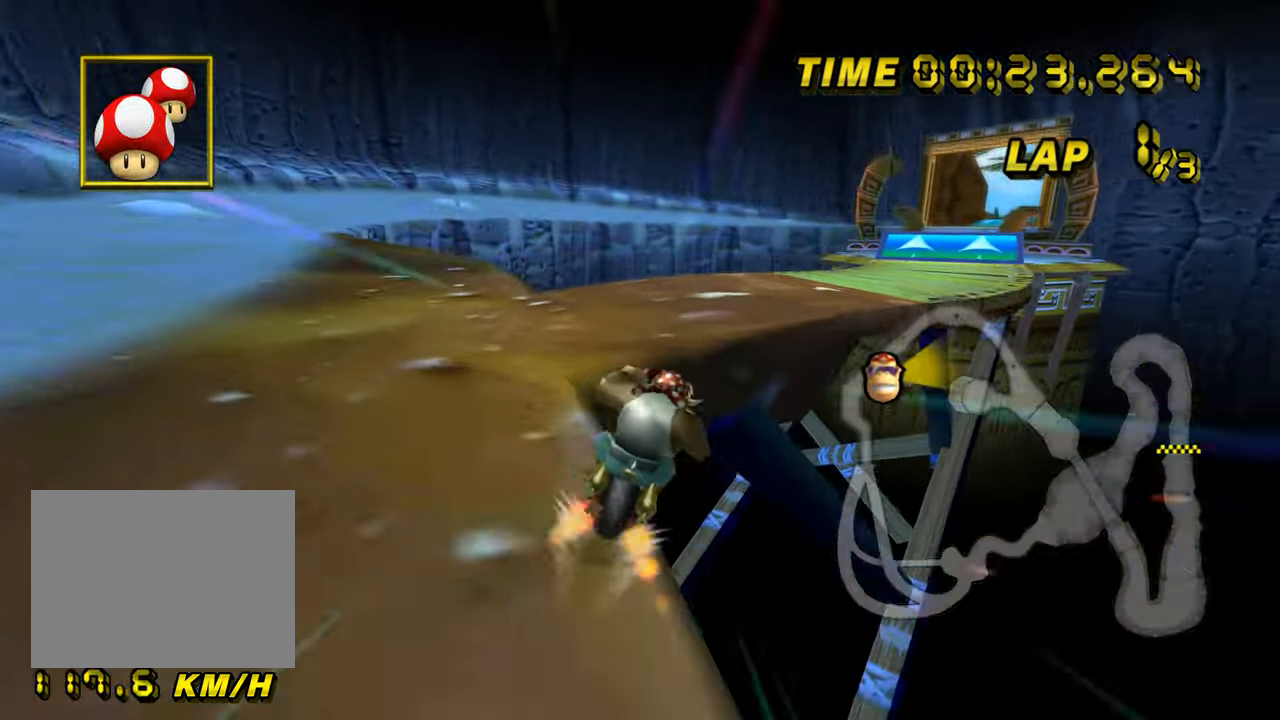
{"buttons": ["A"], "left_stick": "center", "events": [[67, "left_stick", "down"], [117, "left_stick", "center"], [167, "left_stick", "right"], [434, "R1", "up"], [450, "left_stick", "center"], [467, "DPAD_UP", "down"], [484, "DPAD_UP", "up"]]}
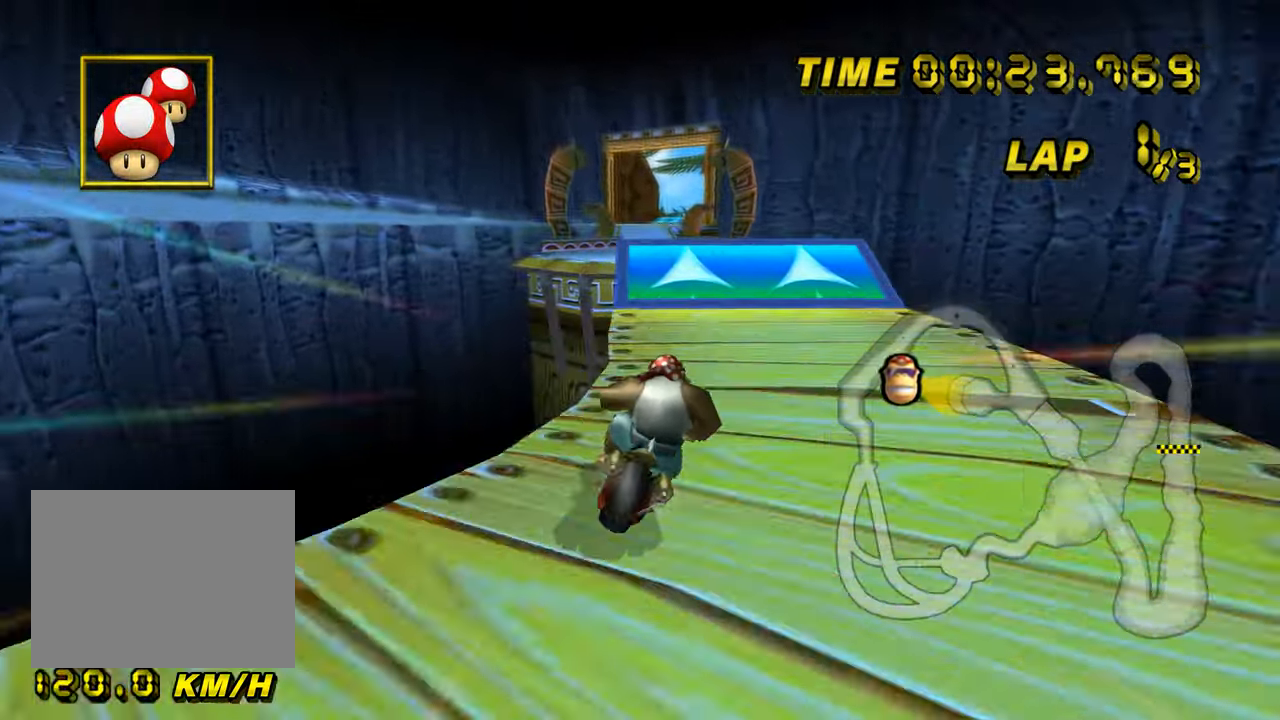
{"buttons": ["A", "R1"], "left_stick": "left", "events": [[101, "R1", "down"], [184, "left_stick", "left"], [384, "DPAD_UP", "down"], [401, "DPAD_UP", "up"]]}
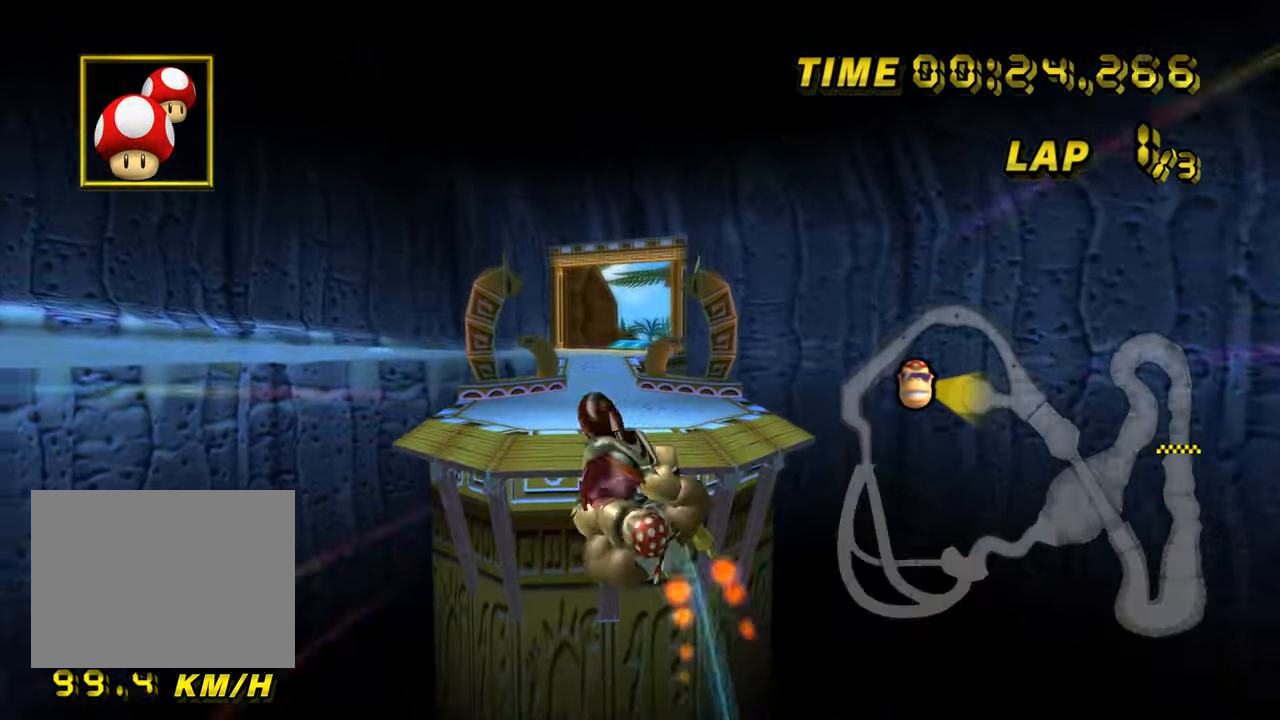
{"buttons": ["A"], "left_stick": "up-left", "events": [[316, "R1", "up"], [366, "left_stick", "up-left"]]}
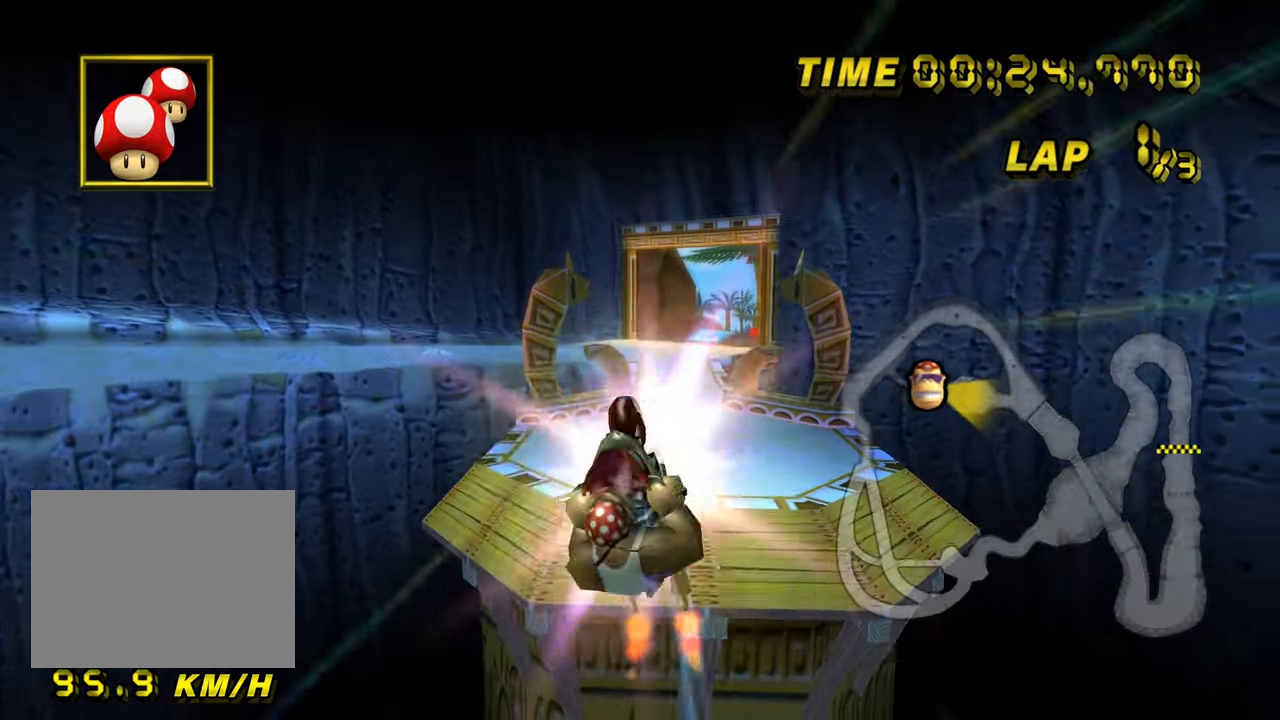
{"buttons": ["A"], "left_stick": "down", "events": [[384, "left_stick", "down-left"], [434, "left_stick", "down"]]}
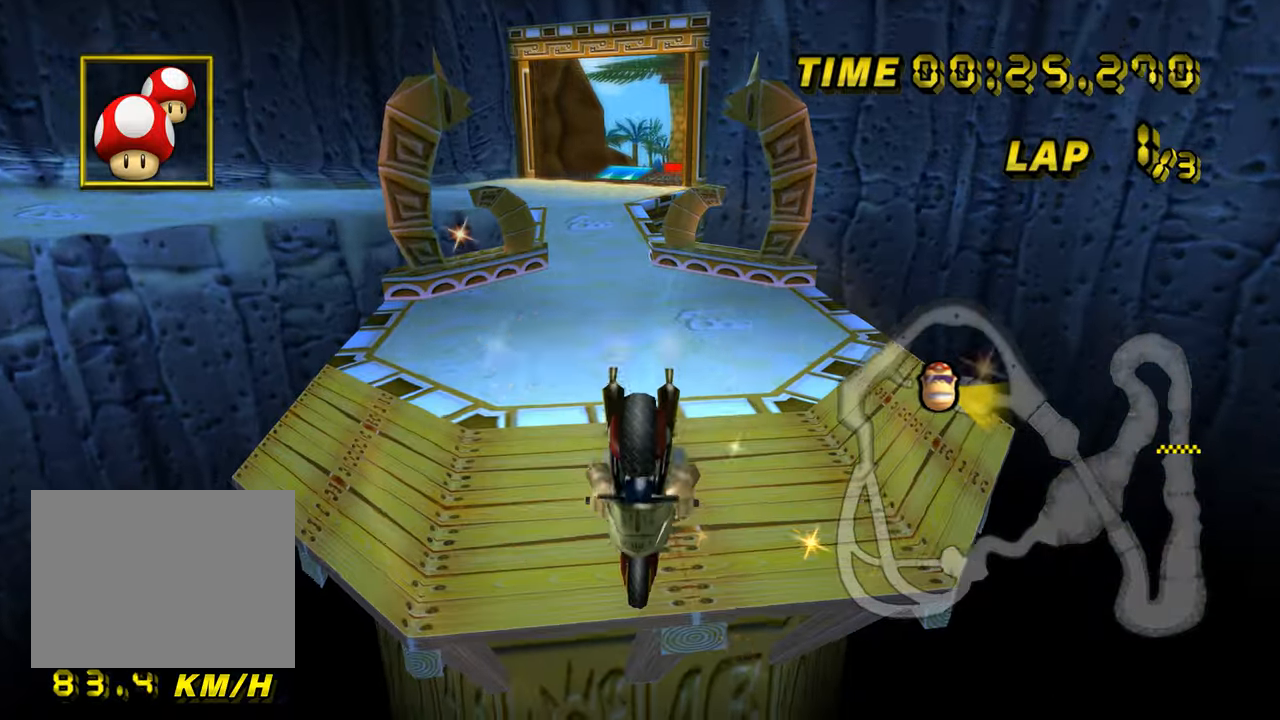
{"buttons": ["A"], "left_stick": "down-left", "events": [[401, "left_stick", "down-left"]]}
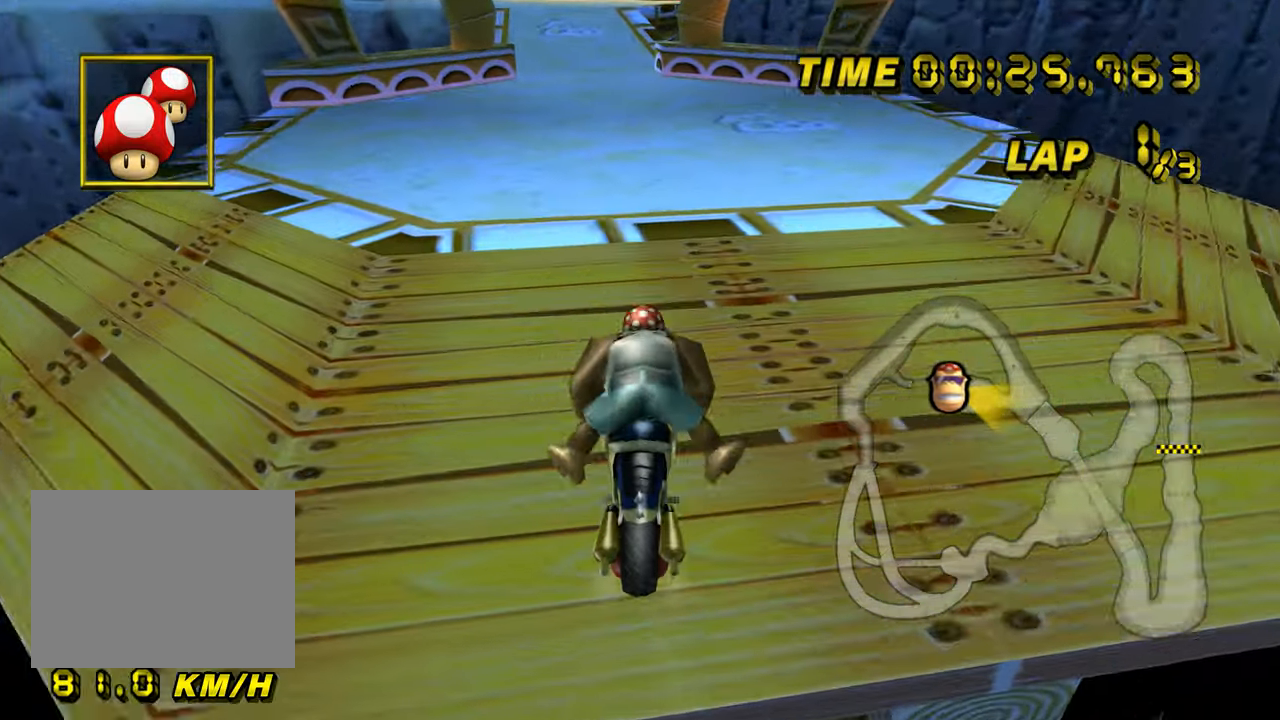
{"buttons": ["A"], "left_stick": "down-left", "events": [[183, "DPAD_UP", "down"], [200, "DPAD_UP", "up"], [300, "left_stick", "center"], [334, "DPAD_UP", "down"], [350, "DPAD_UP", "up"], [484, "left_stick", "down-left"]]}
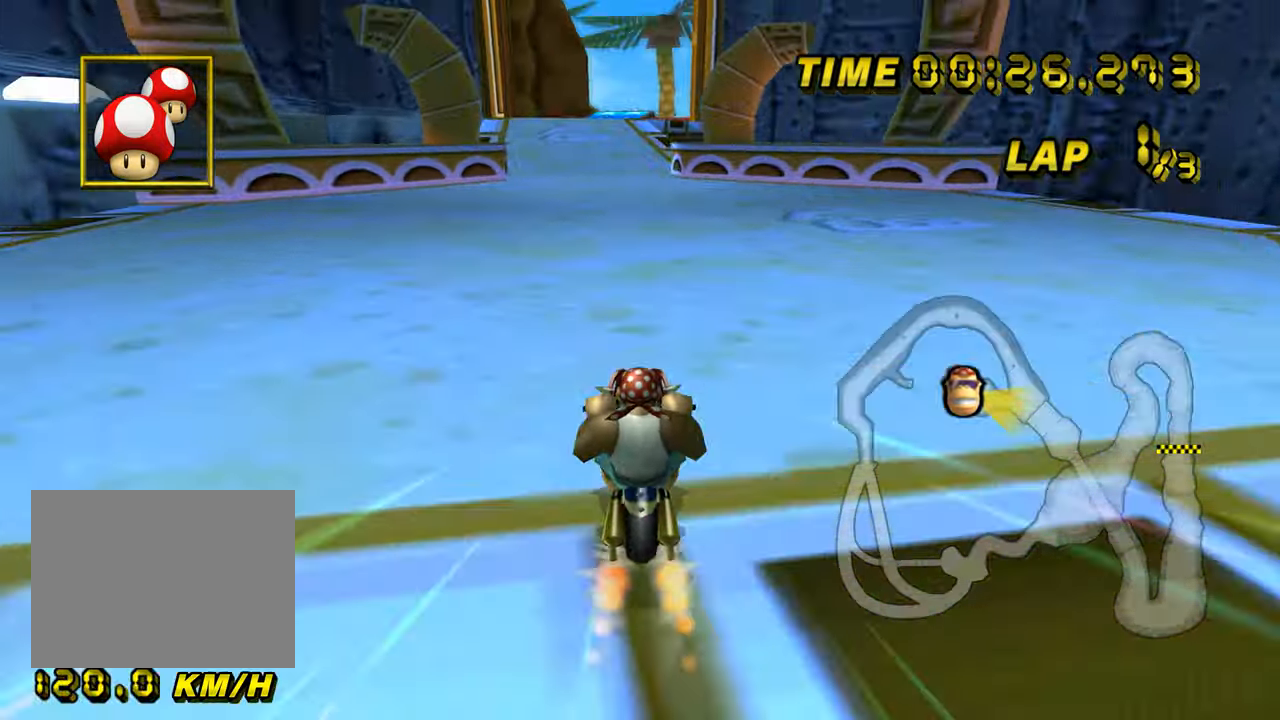
{"buttons": ["A"], "left_stick": "right", "events": [[317, "left_stick", "center"], [434, "left_stick", "right"]]}
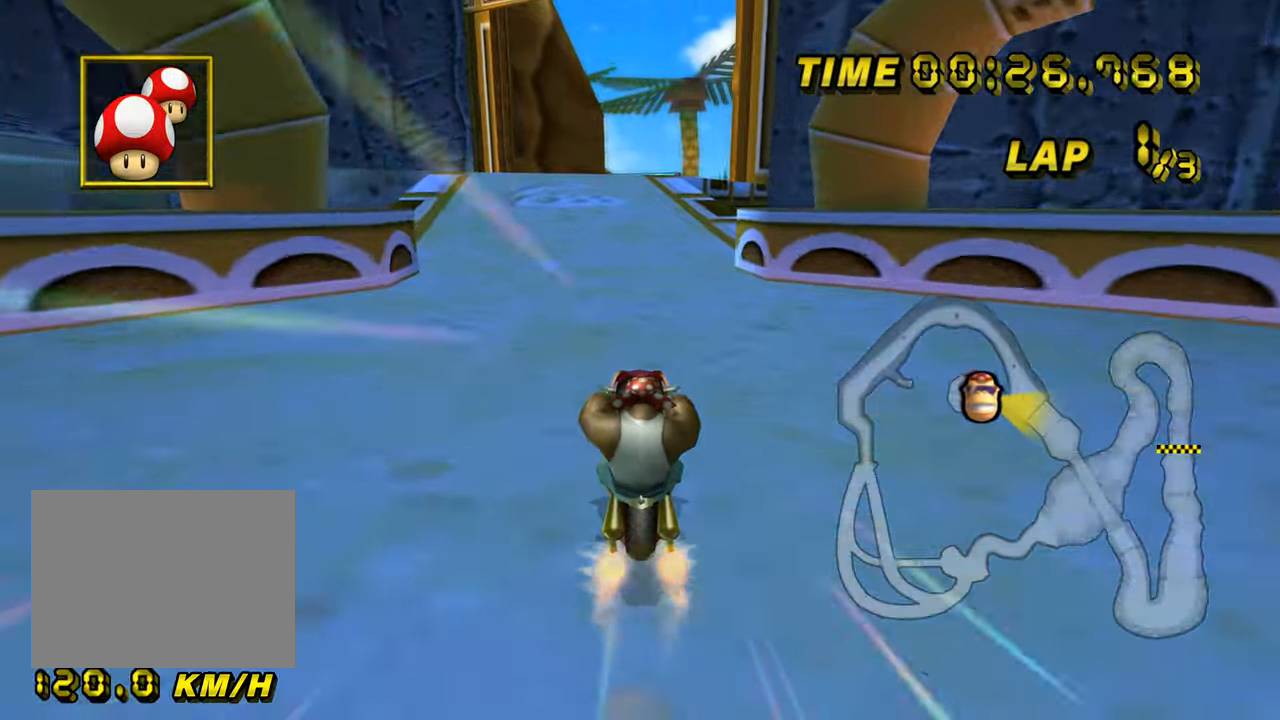
{"buttons": ["A"], "left_stick": "right", "events": []}